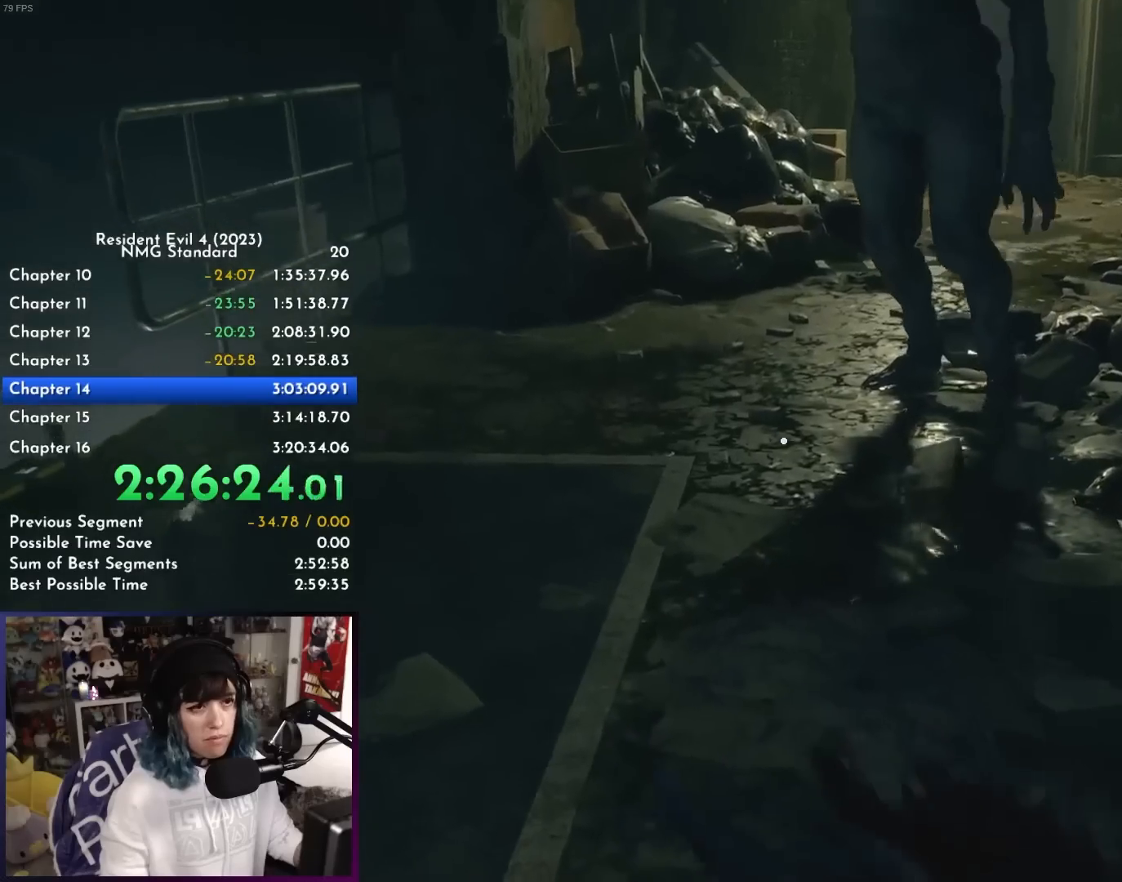
Gameplay with keyboard and mouse; each line is a JSON object with the keys held at the frame after it. "events" lists presses ("down") and releases ("up") of "1", "2", "3", "4", "a", "c", "caps_lock", "ctrl", "d", "e", "escape", "f", "g", "q", "r", "s", "shift", "space", "tab", "v", "w", "x" and "z" between this image and that frame as [ms after this image, input, new state], when the widget could be followed in between. No other keys are recorded. Mouse buttons are not recorded. Not read: mouse_move.
{"keys": ["shift", "w"], "events": [[233, "d", "down"], [367, "d", "up"]]}
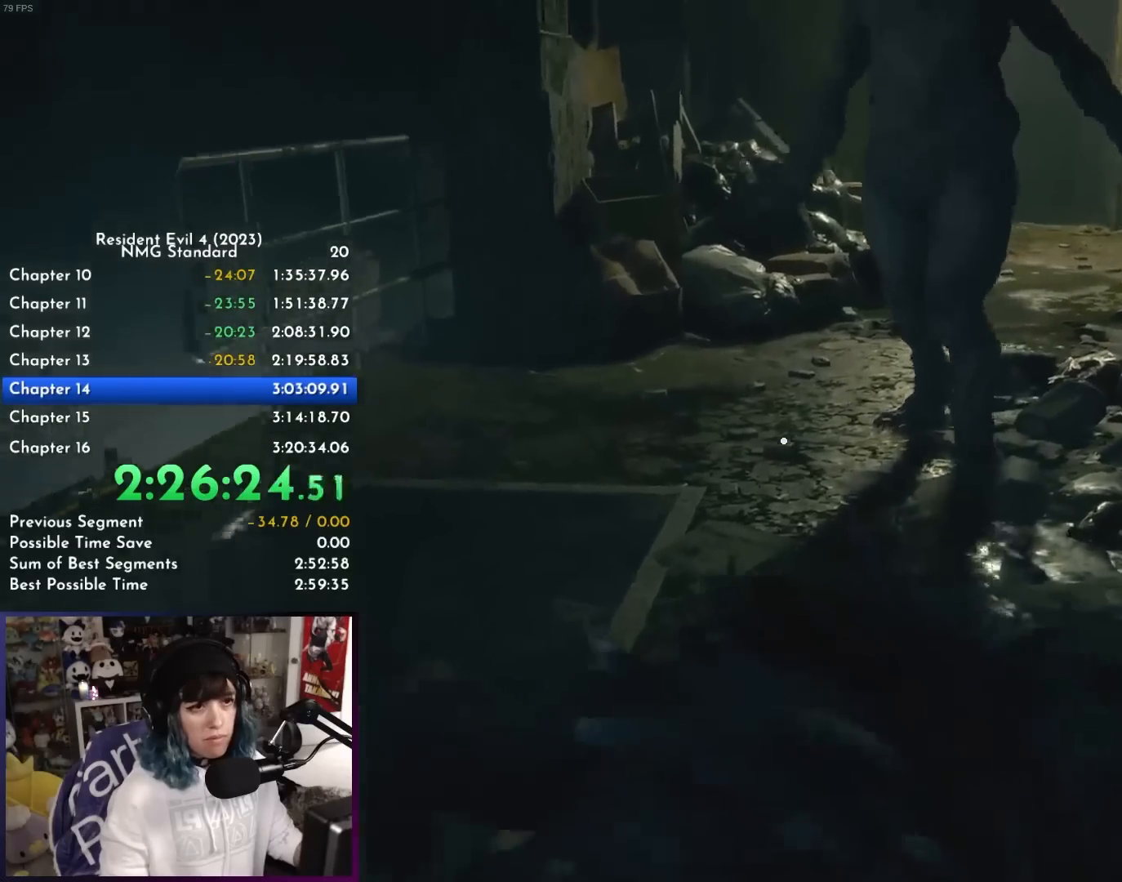
{"keys": ["shift", "w"], "events": []}
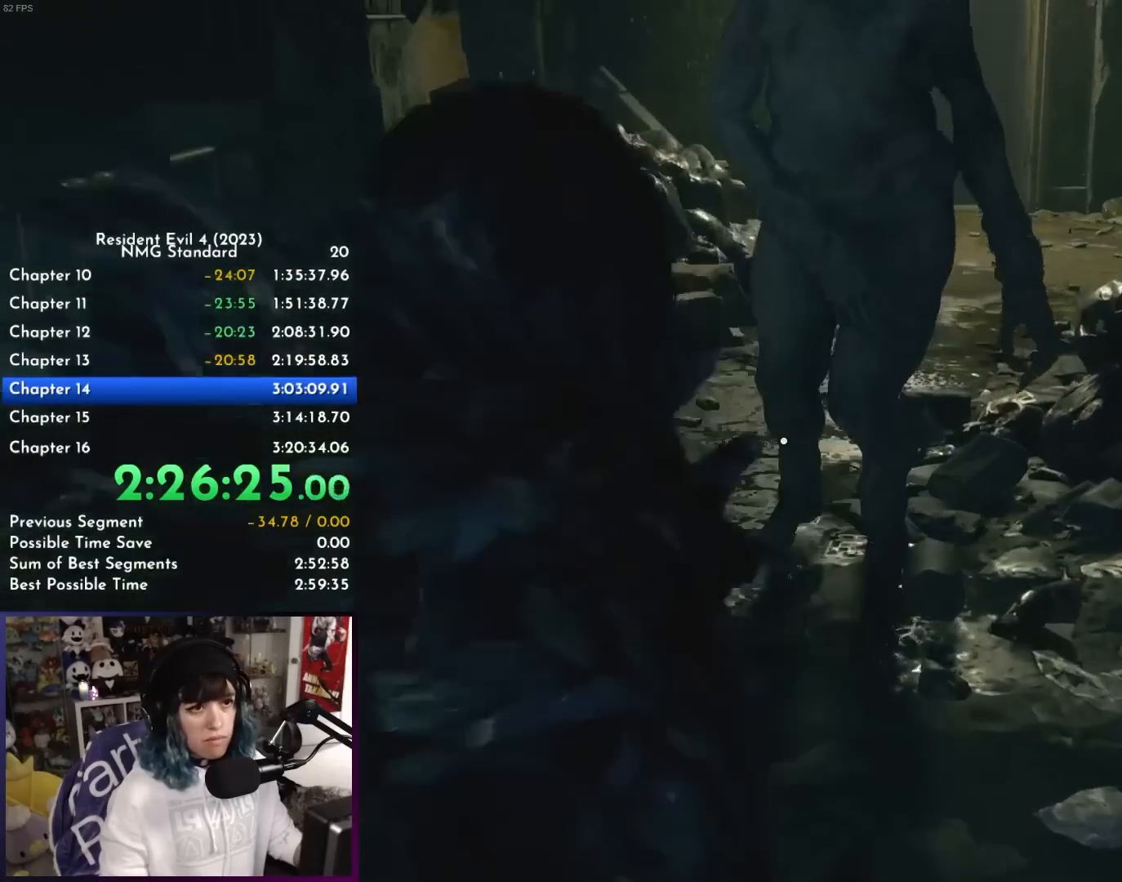
{"keys": ["a", "s"], "events": [[33, "shift", "up"], [33, "w", "up"], [167, "s", "down"], [317, "a", "down"]]}
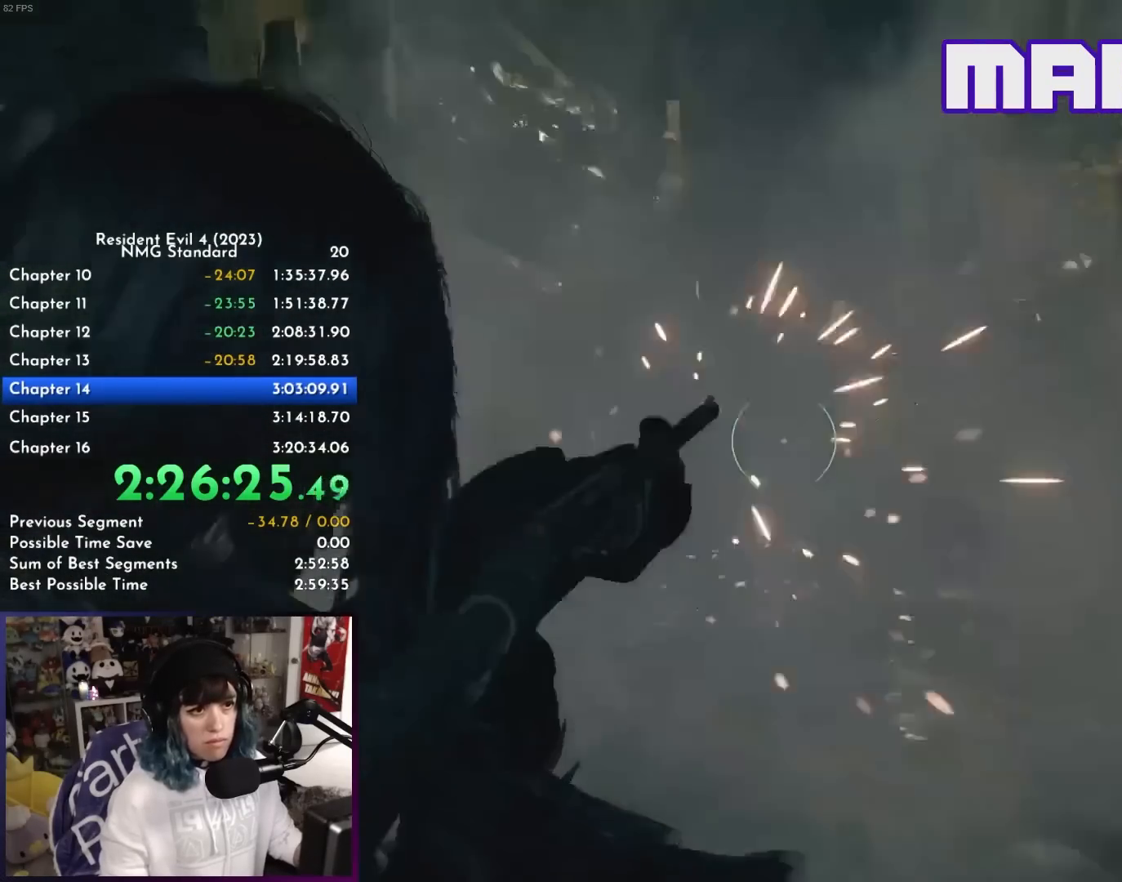
{"keys": ["shift", "w"], "events": [[17, "s", "up"], [133, "shift", "down"], [233, "w", "down"], [417, "a", "up"]]}
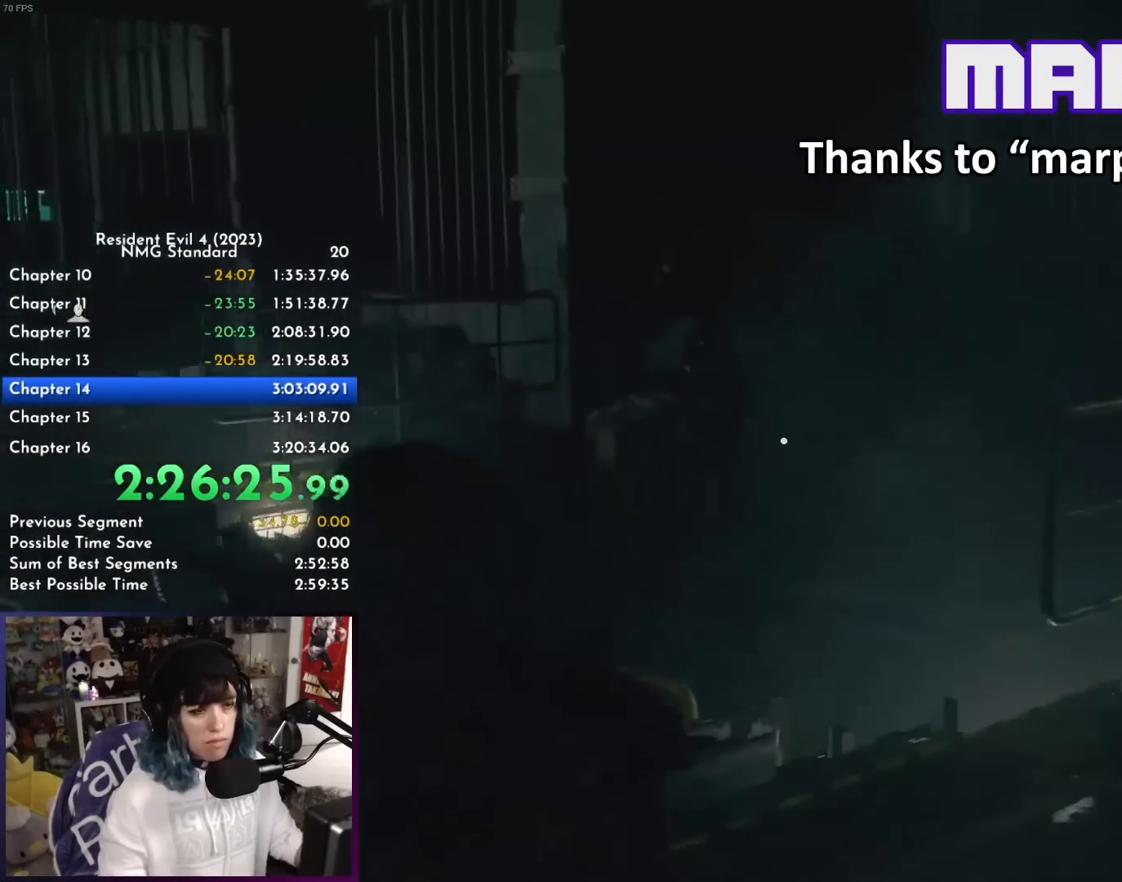
{"keys": [], "events": [[117, "shift", "up"], [250, "w", "up"], [300, "1", "down"], [383, "1", "up"]]}
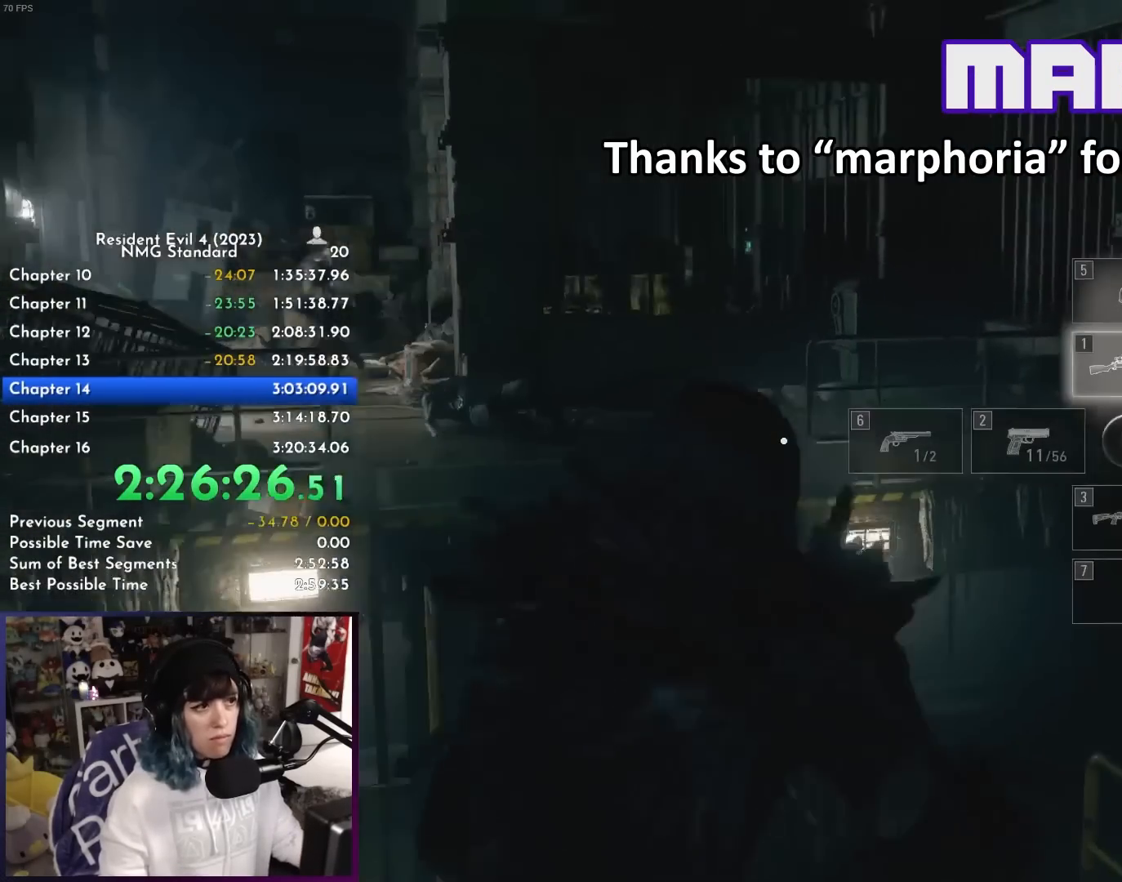
{"keys": ["a"], "events": [[133, "a", "down"], [167, "s", "down"], [267, "a", "up"], [267, "s", "up"], [450, "a", "down"]]}
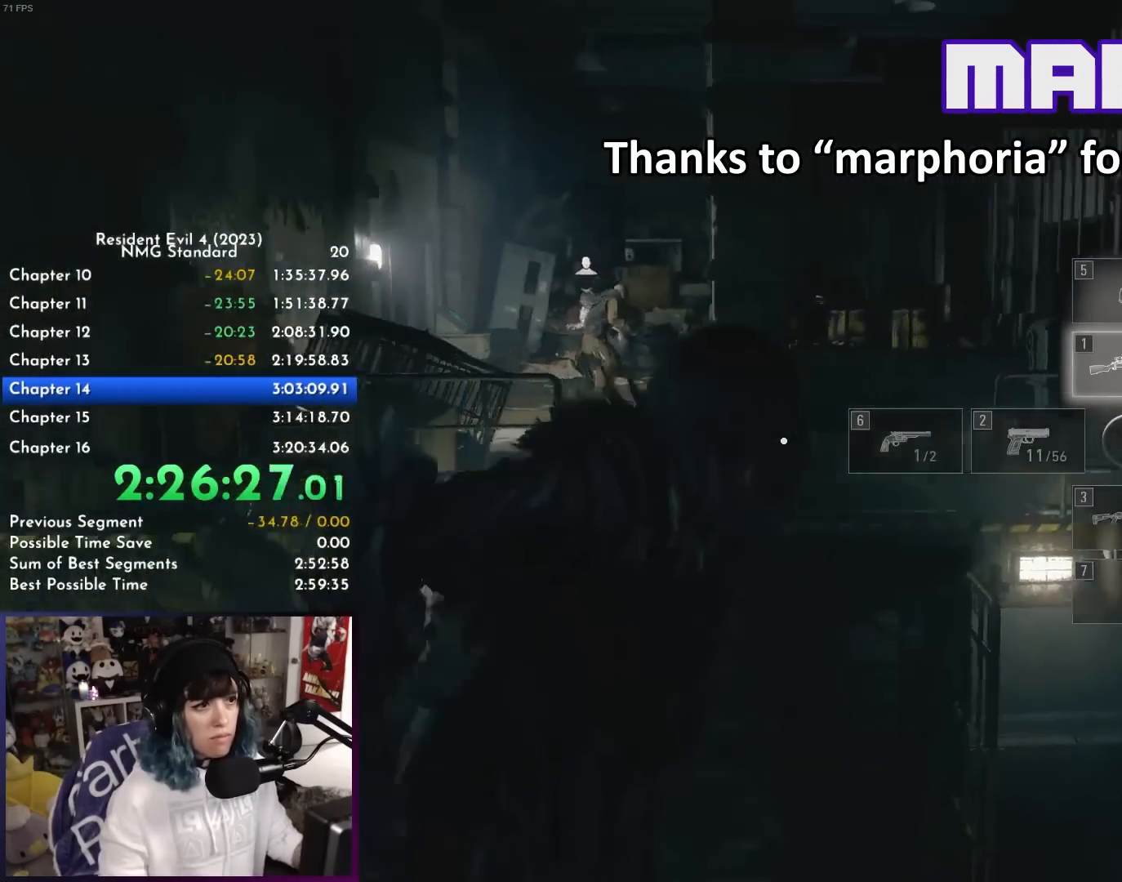
{"keys": [], "events": [[183, "w", "down"], [417, "a", "up"], [467, "w", "up"]]}
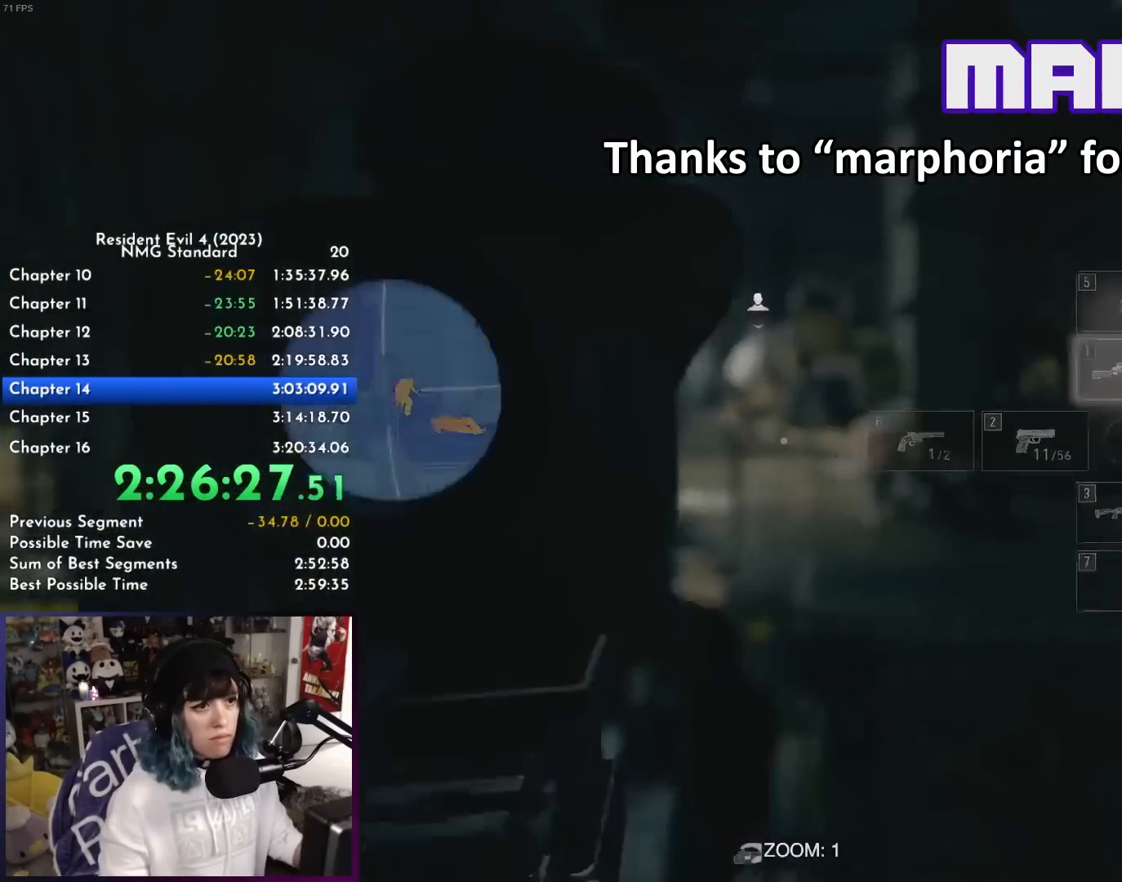
{"keys": [], "events": []}
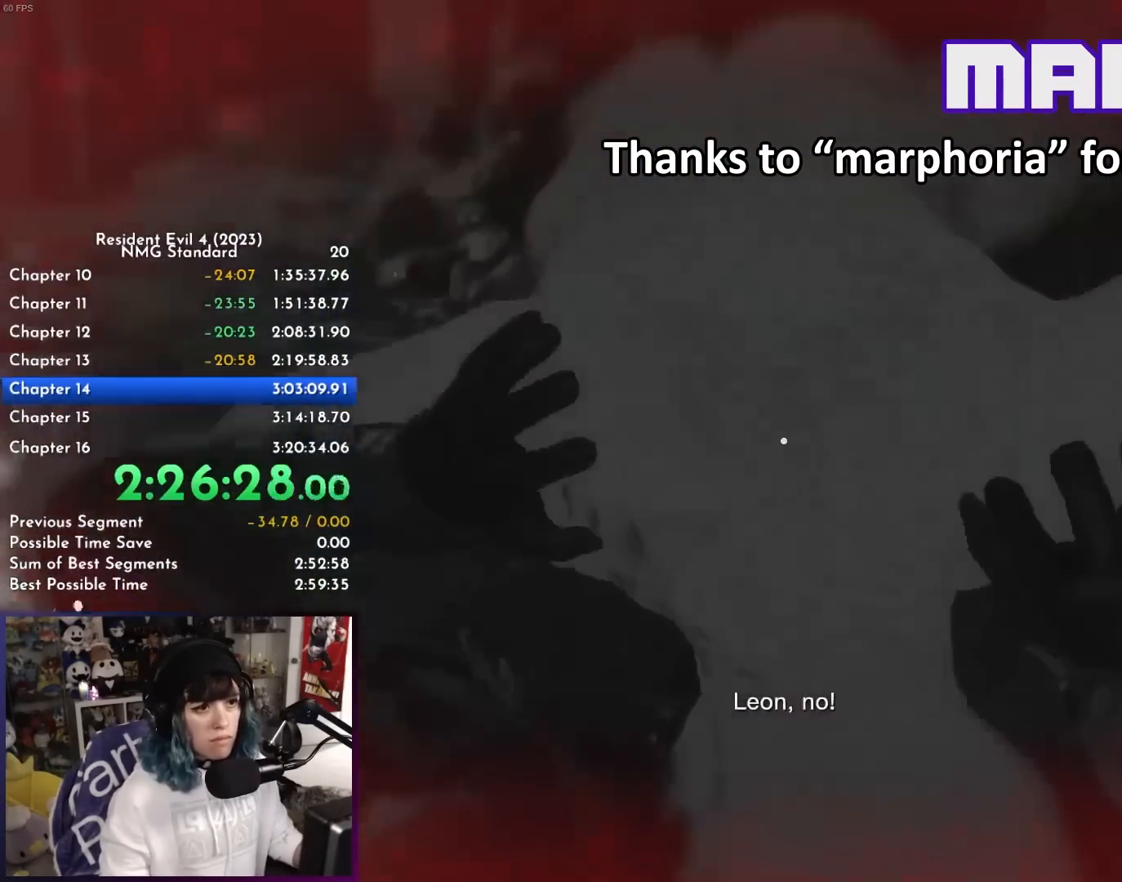
{"keys": ["w"]}